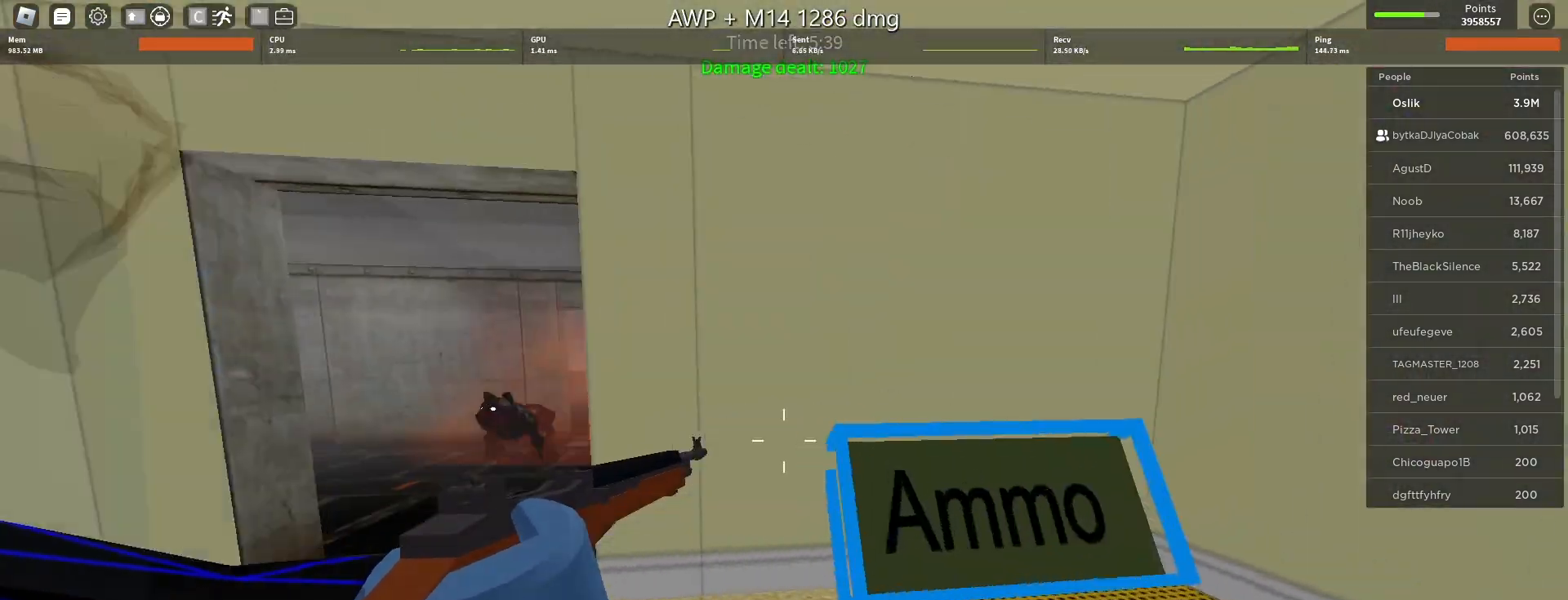
Gameplay with keyboard and mouse; each line is a JSON object with the keys and mouse buttons held at the frame after it. "events" lists presses ("down") and releases ("up") of "a", "ctrl", "d", "e", "f", "q", "r", "s", "shift", "space", "tab", "w", "mouse_left", "mouse_wheel" and "mouse_right" between this image and that frame as [ms after this image, input, new state], when the widget could be followed in between. "mouse_left", "mouse_wheel", "mouse_right" = the "left", "wheel", "right" buttons of the "mouse" list. No other keys are recorded. "wheel" means that the mouse wheel is clicked or scrolled. Mouse movement is not recorded.
{"keys": ["d"], "mouse": ["left"], "events": [[200, "a", "up"], [200, "d", "down"], [300, "e", "down"], [367, "mouse_left", "down"], [433, "e", "up"]]}
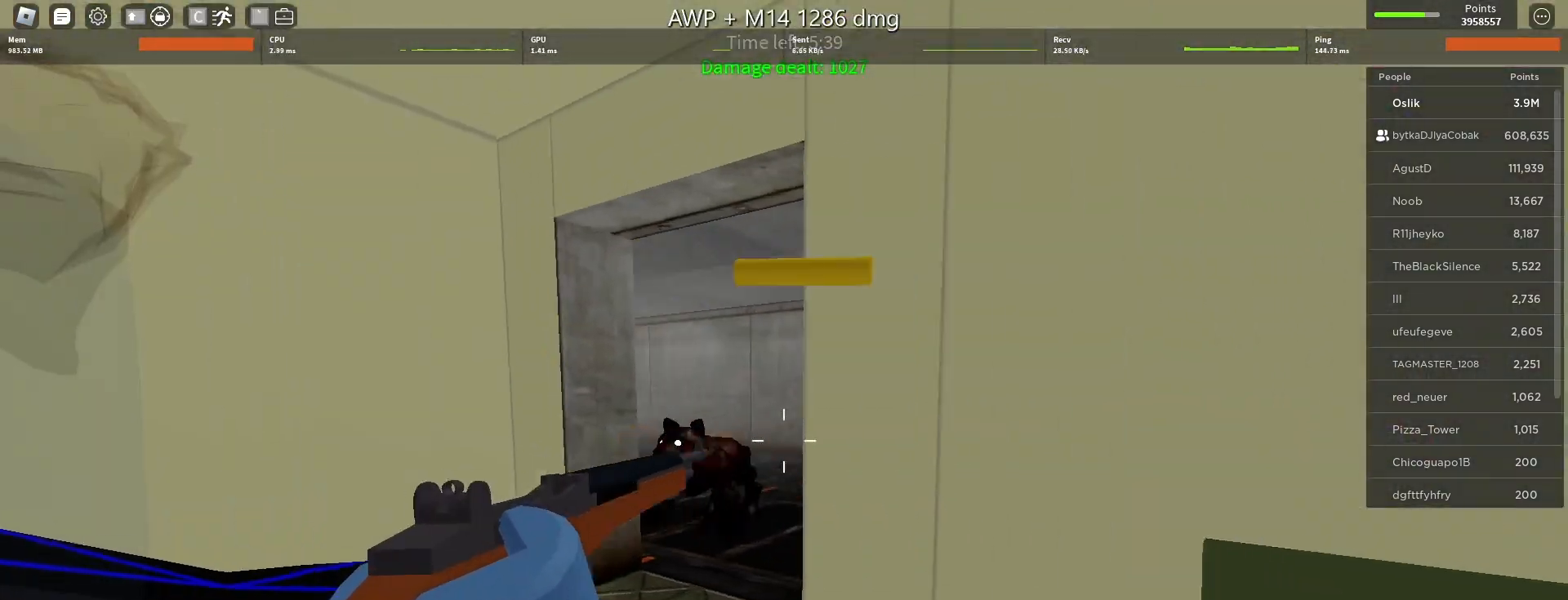
{"keys": ["a"], "mouse": [], "events": [[33, "mouse_left", "up"], [200, "s", "down"], [267, "a", "down"], [267, "mouse_left", "down"], [300, "d", "up"], [367, "s", "up"], [400, "mouse_left", "up"]]}
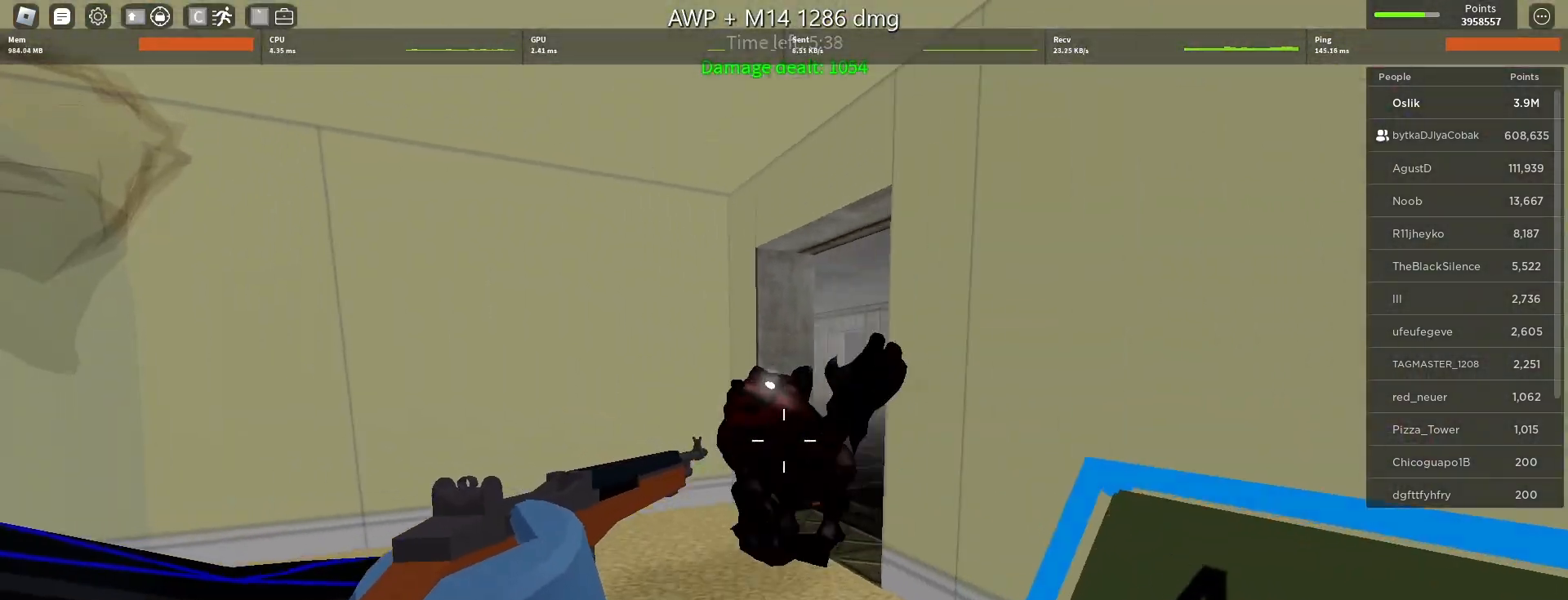
{"keys": ["a"], "mouse": [], "events": [[133, "mouse_left", "down"], [267, "mouse_left", "up"]]}
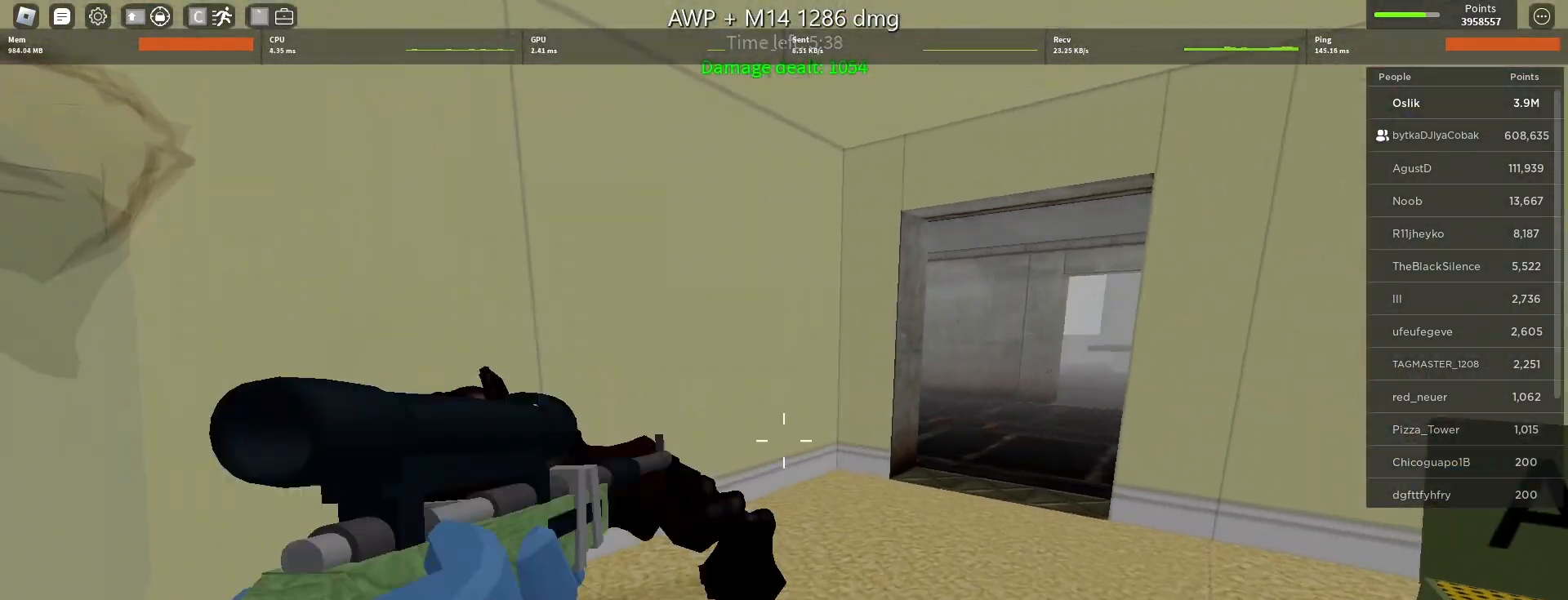
{"keys": ["a", "w"], "mouse": [], "events": [[100, "mouse_left", "down"], [200, "mouse_left", "up"], [300, "w", "down"]]}
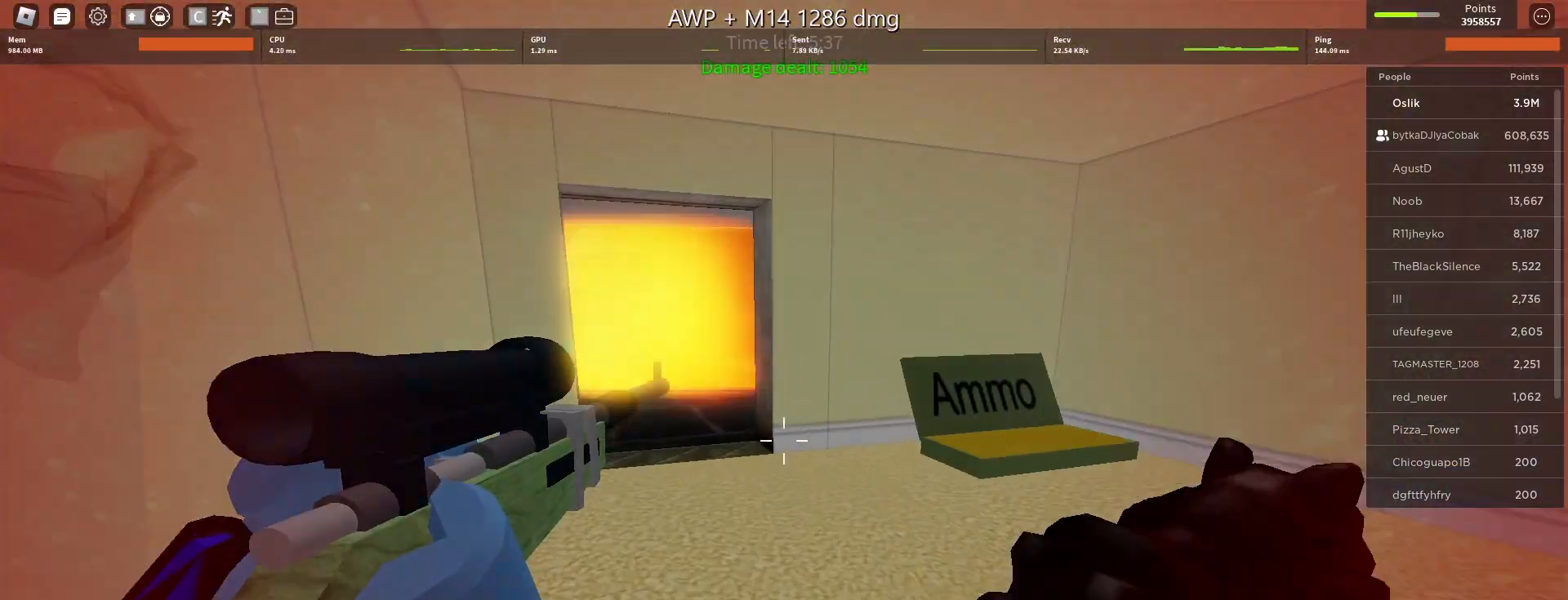
{"keys": ["a"], "mouse": [], "events": [[233, "w", "up"]]}
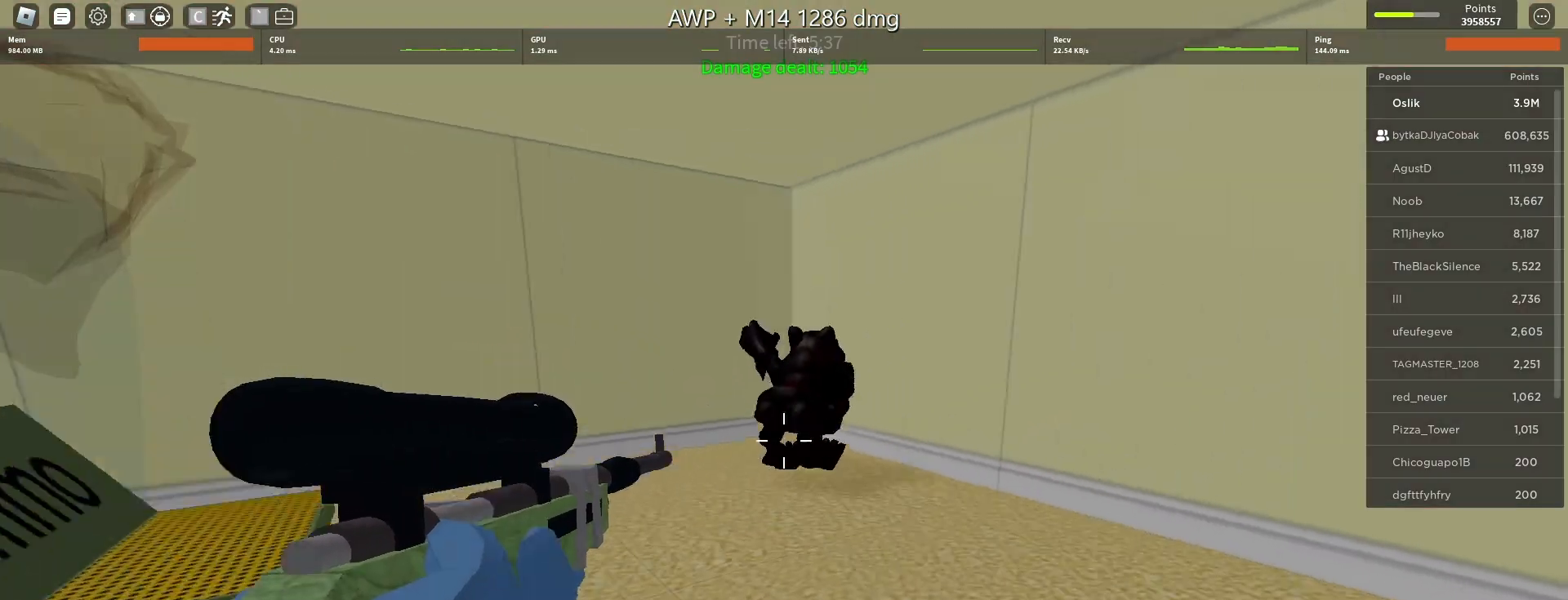
{"keys": ["a", "s"], "mouse": [], "events": [[33, "s", "down"], [133, "mouse_left", "down"], [233, "mouse_left", "up"]]}
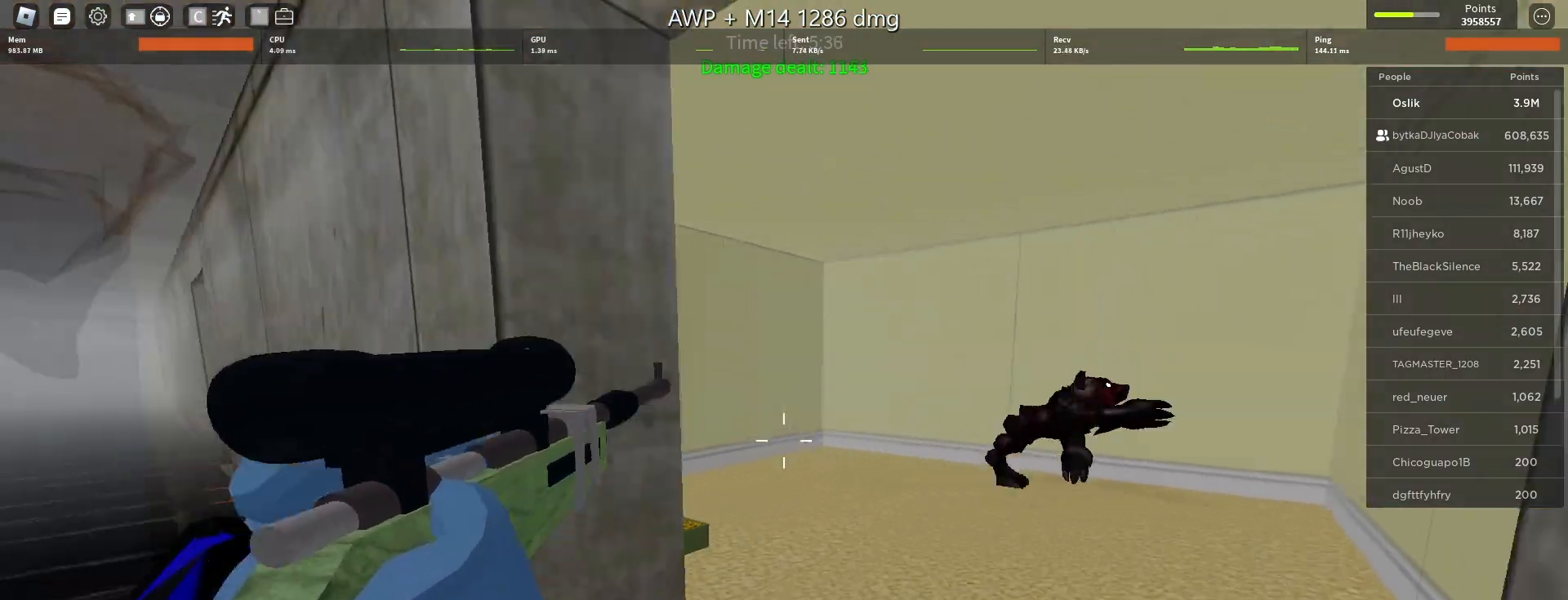
{"keys": ["d", "s"], "mouse": [], "events": [[167, "a", "up"], [400, "d", "down"]]}
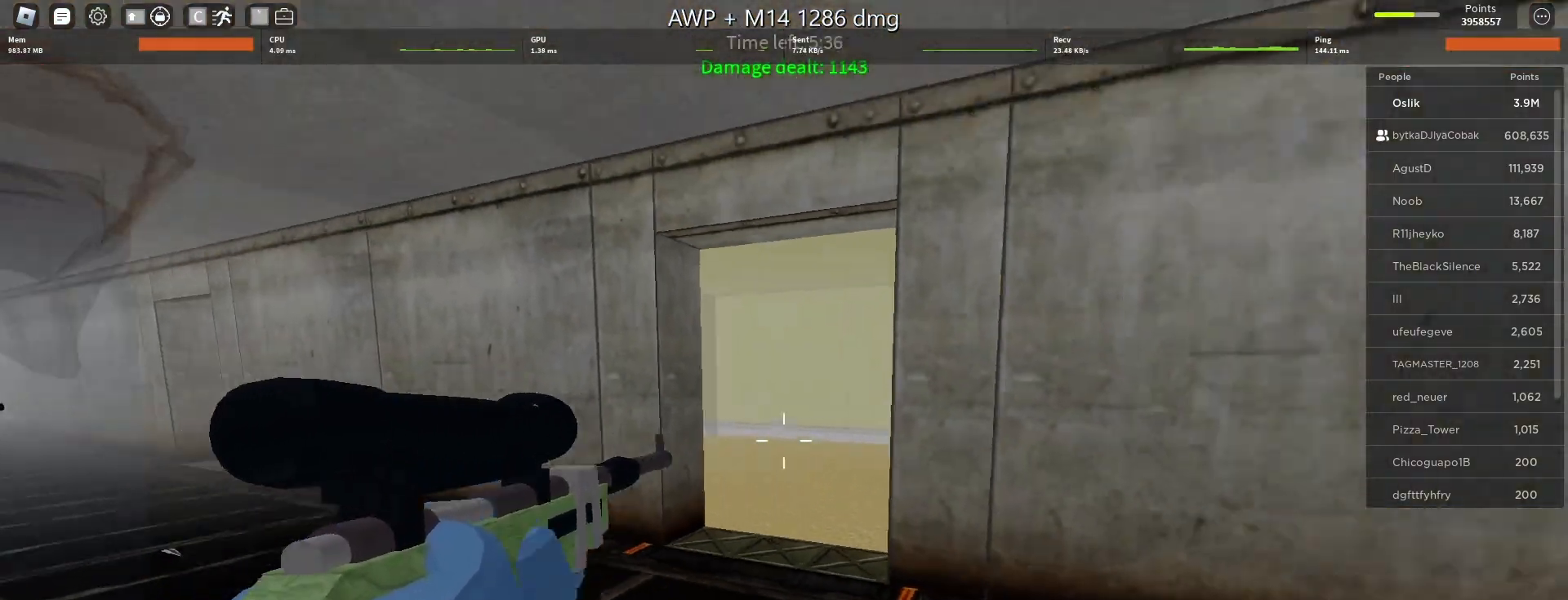
{"keys": ["a", "w"], "mouse": [], "events": [[133, "a", "down"], [133, "d", "up"], [167, "s", "up"], [267, "w", "down"]]}
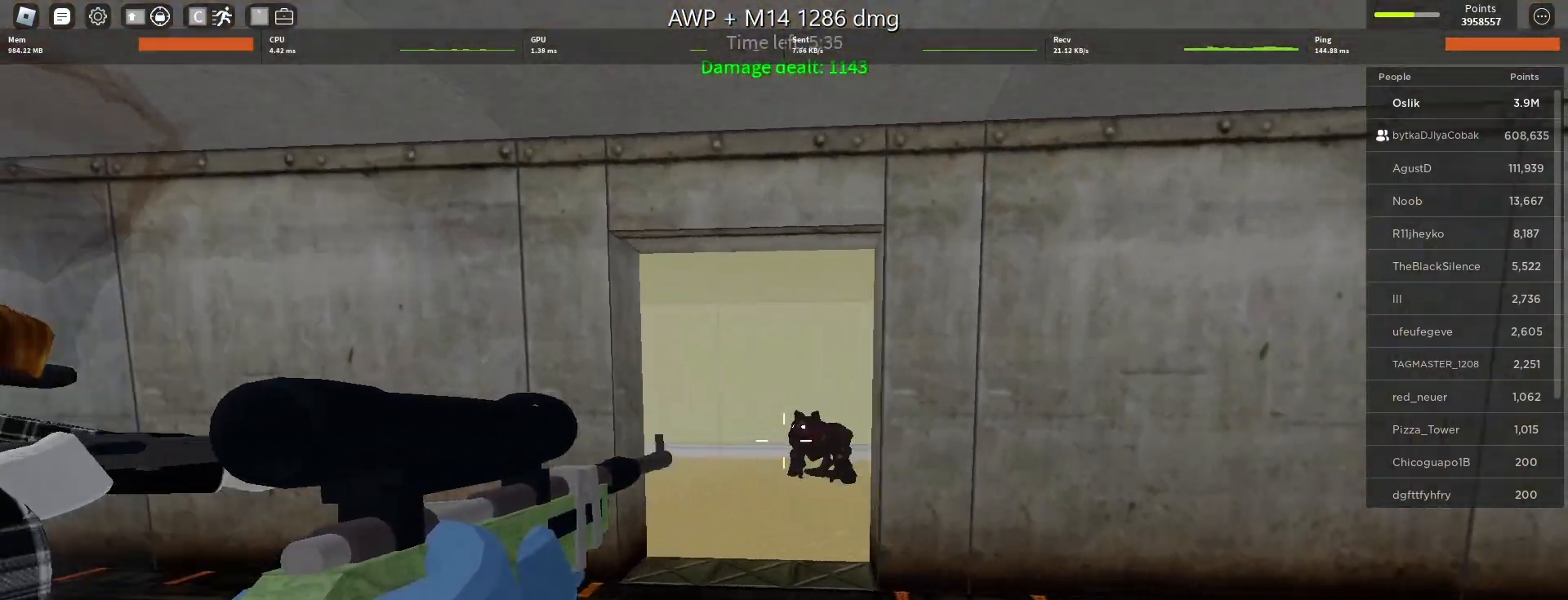
{"keys": ["d"], "mouse": [], "events": [[33, "mouse_left", "down"], [167, "mouse_left", "up"], [200, "w", "up"], [233, "w", "down"], [400, "w", "up"], [433, "d", "down"], [467, "a", "up"]]}
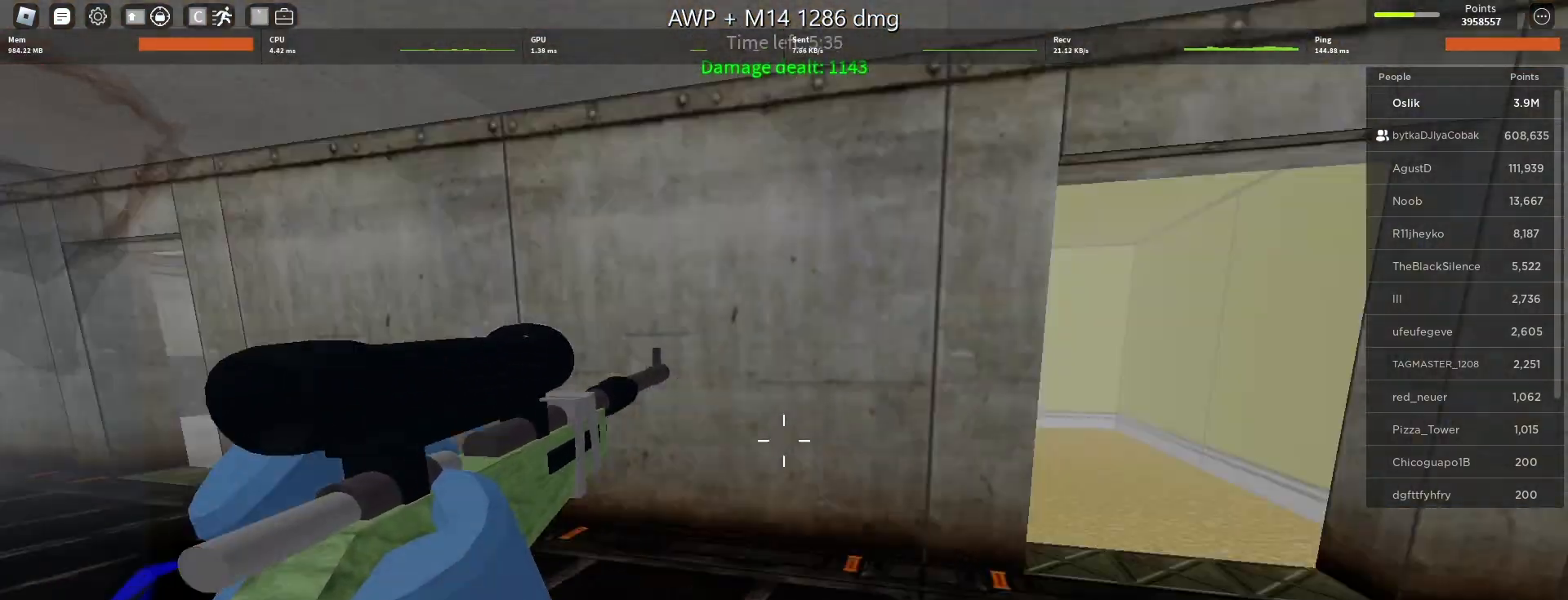
{"keys": ["d"], "mouse": [], "events": [[100, "w", "down"], [433, "w", "up"]]}
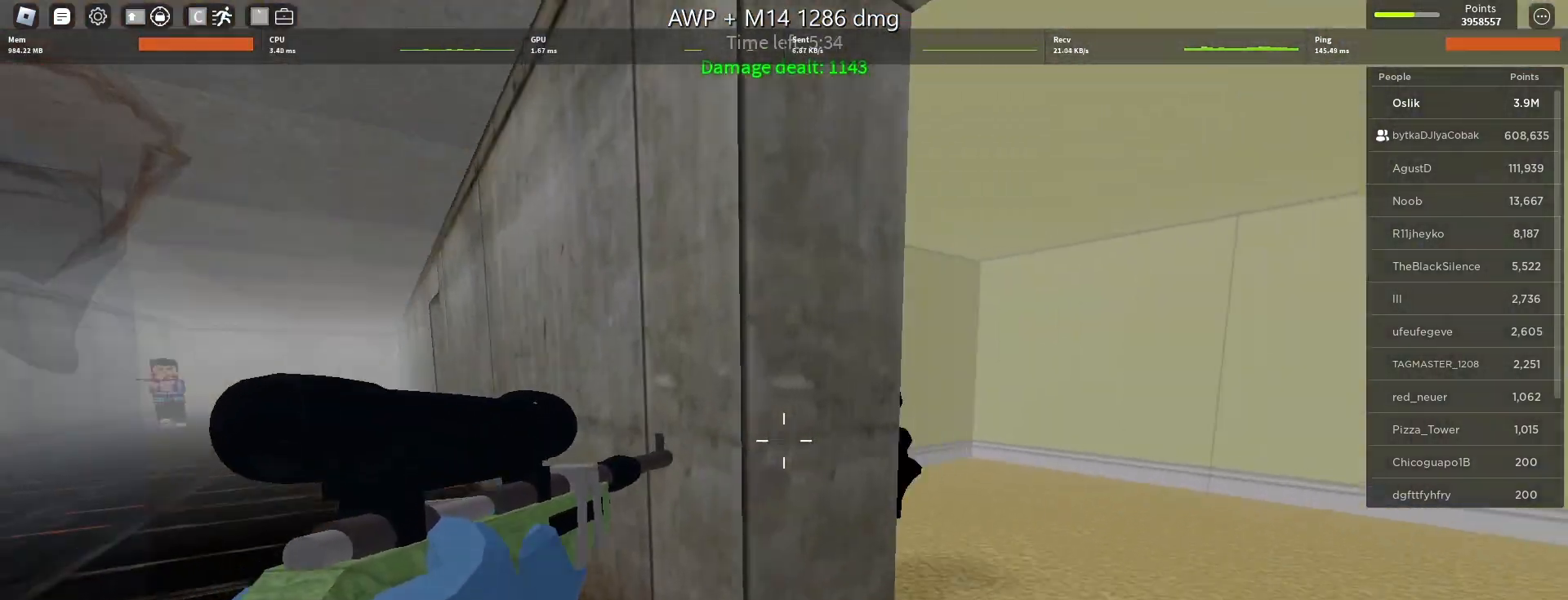
{"keys": ["a", "w"], "mouse": [], "events": [[200, "a", "down"], [233, "mouse_left", "down"], [267, "d", "up"], [367, "mouse_left", "up"], [433, "w", "down"]]}
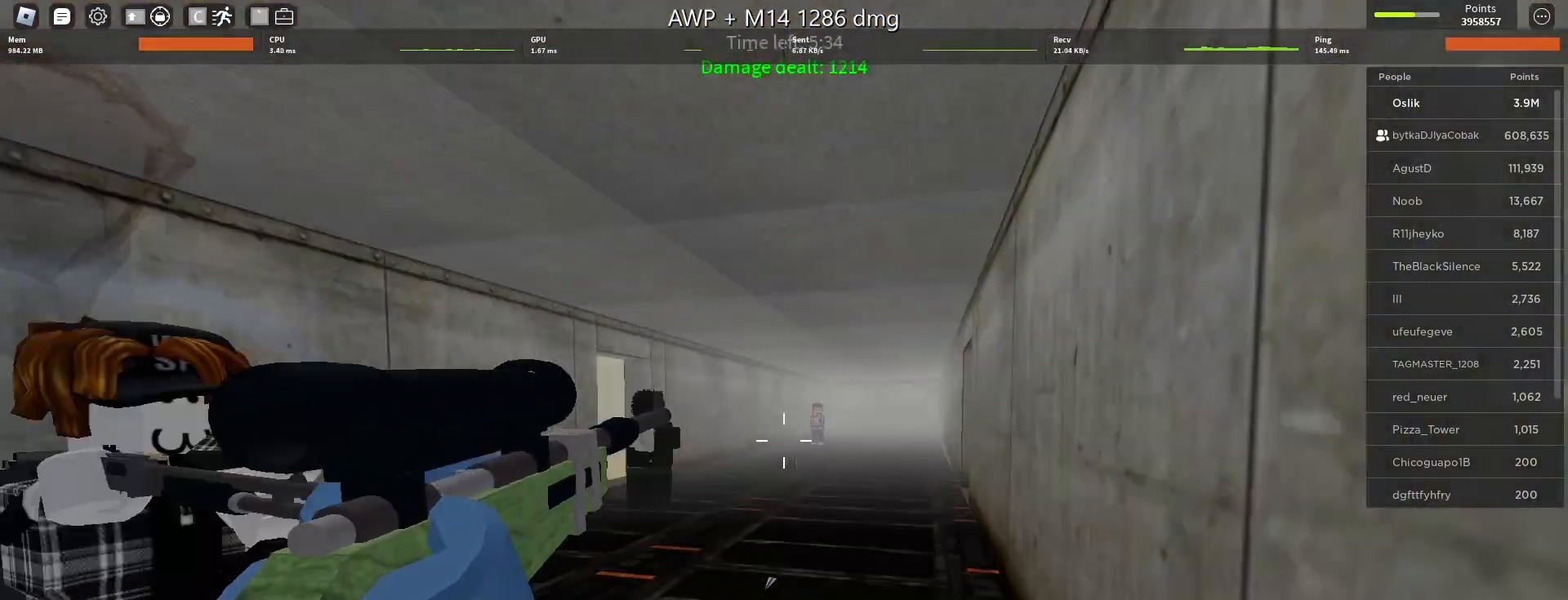
{"keys": ["d"], "mouse": [], "events": [[100, "w", "up"], [200, "s", "down"], [233, "d", "down"], [267, "a", "up"], [367, "s", "up"]]}
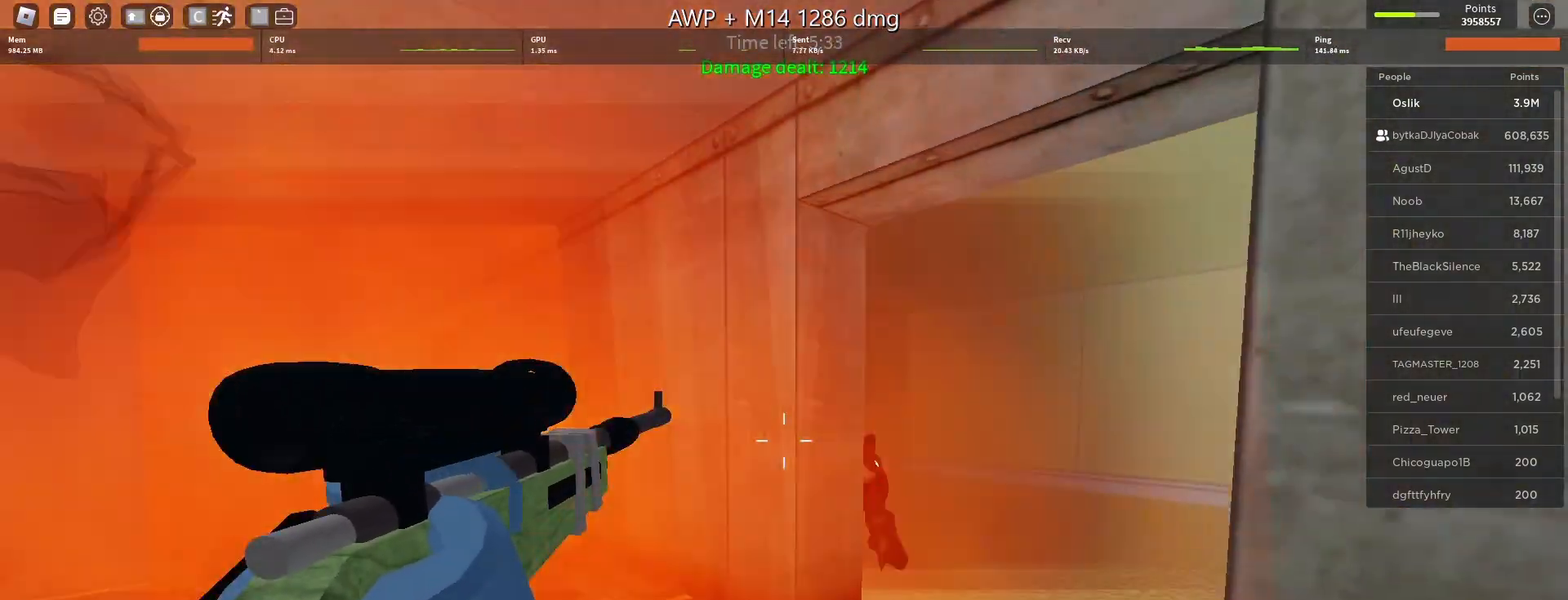
{"keys": ["a", "w"], "mouse": [], "events": [[233, "a", "down"], [233, "d", "up"], [333, "mouse_left", "down"], [467, "mouse_left", "up"], [500, "w", "down"]]}
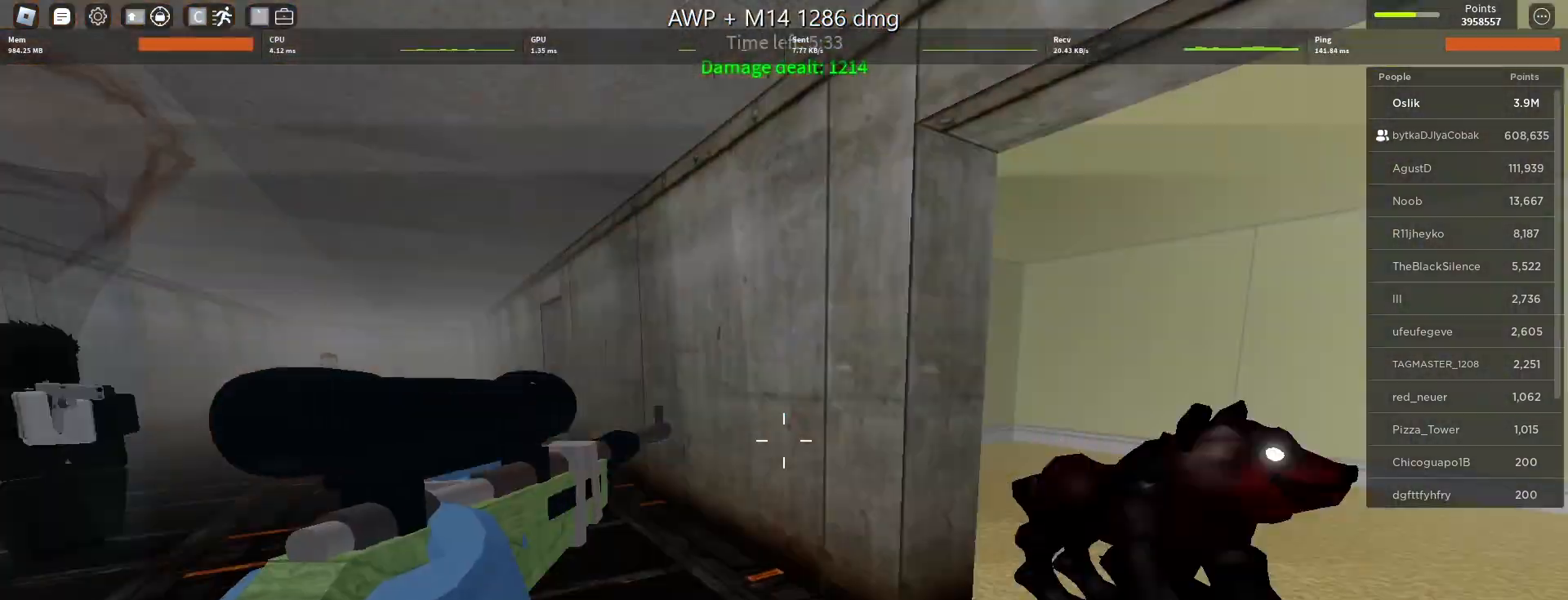
{"keys": ["a", "s"], "mouse": [], "events": [[367, "w", "up"], [467, "s", "down"]]}
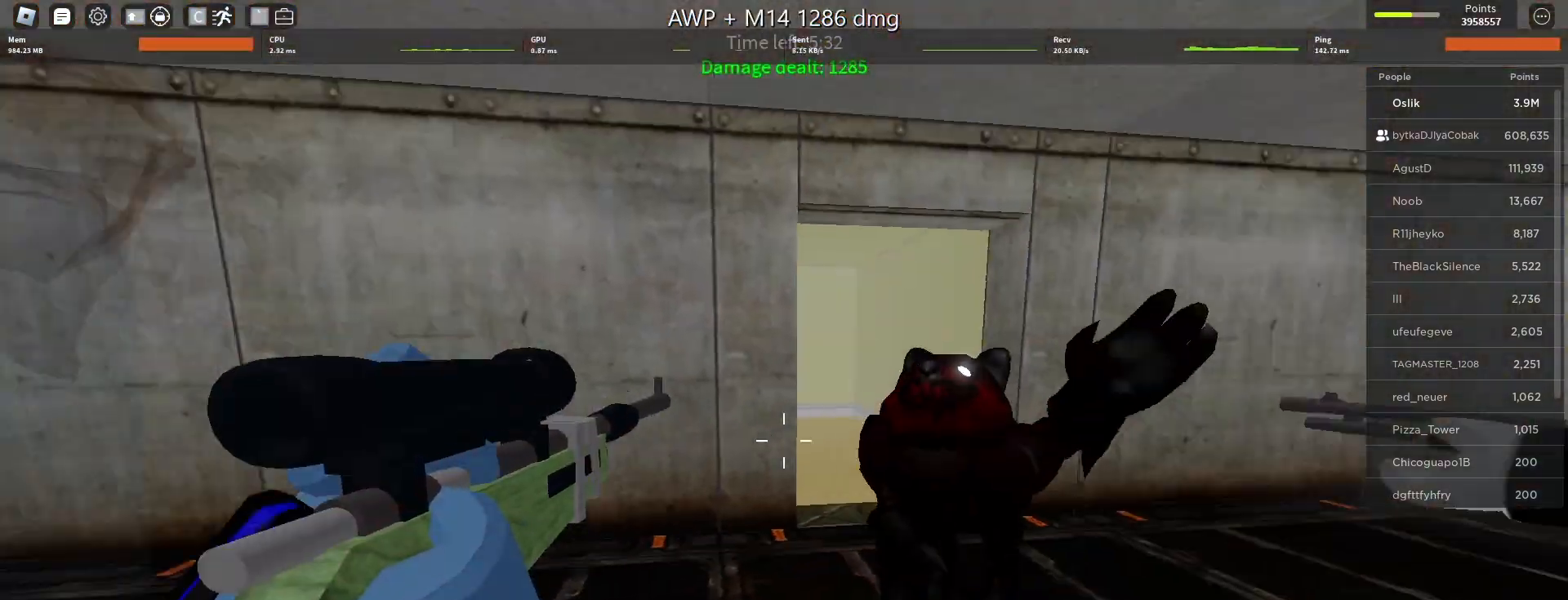
{"keys": ["a"], "mouse": ["left"], "events": [[67, "s", "up"], [333, "s", "down"], [433, "mouse_left", "down"], [467, "s", "up"]]}
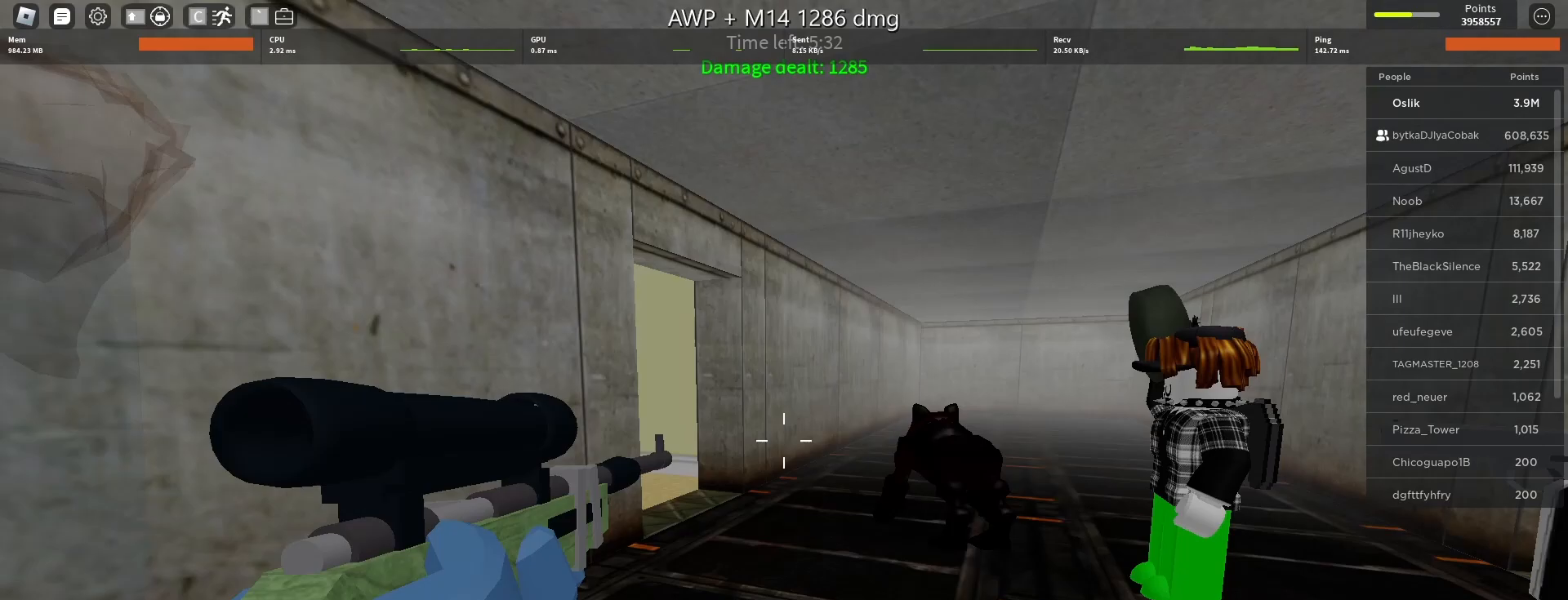
{"keys": ["a"], "mouse": [], "events": [[33, "mouse_left", "up"], [33, "s", "down"], [133, "d", "down"], [333, "d", "up"], [400, "s", "up"]]}
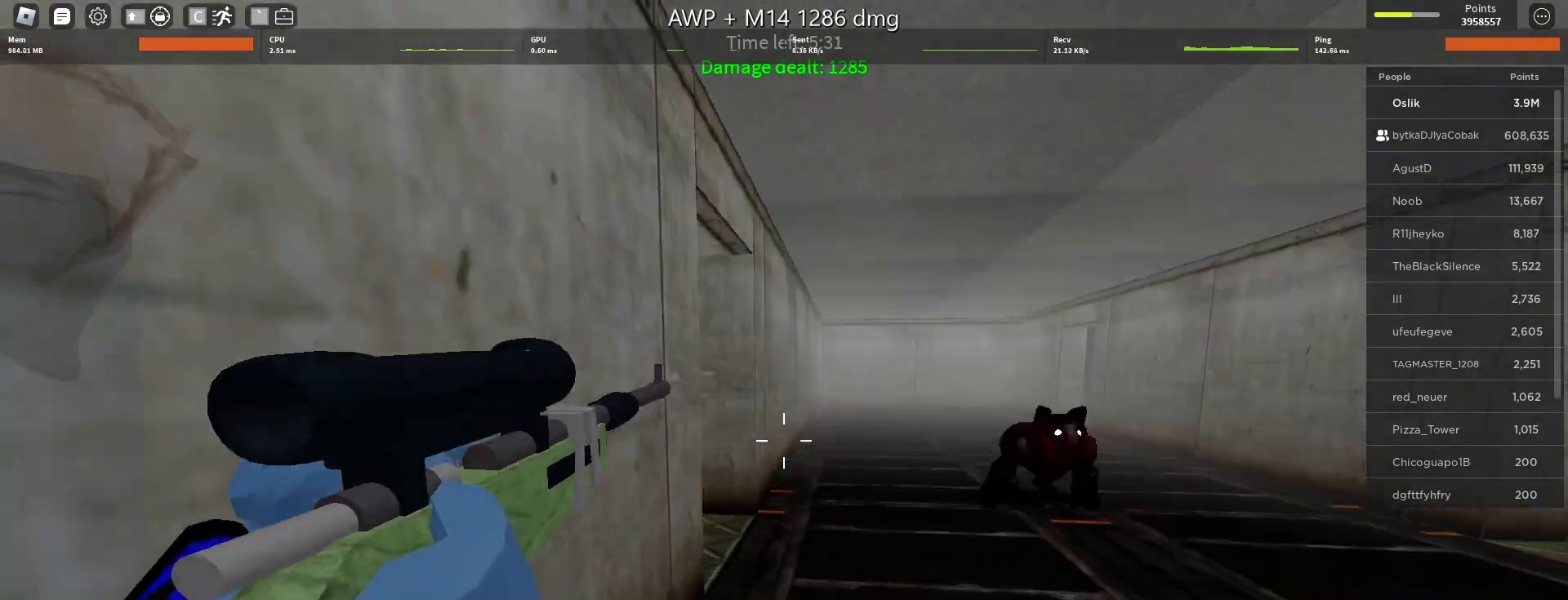
{"keys": ["d"], "mouse": [], "events": [[33, "w", "down"], [67, "a", "up"], [133, "d", "down"], [233, "d", "up"], [433, "w", "up"], [500, "d", "down"]]}
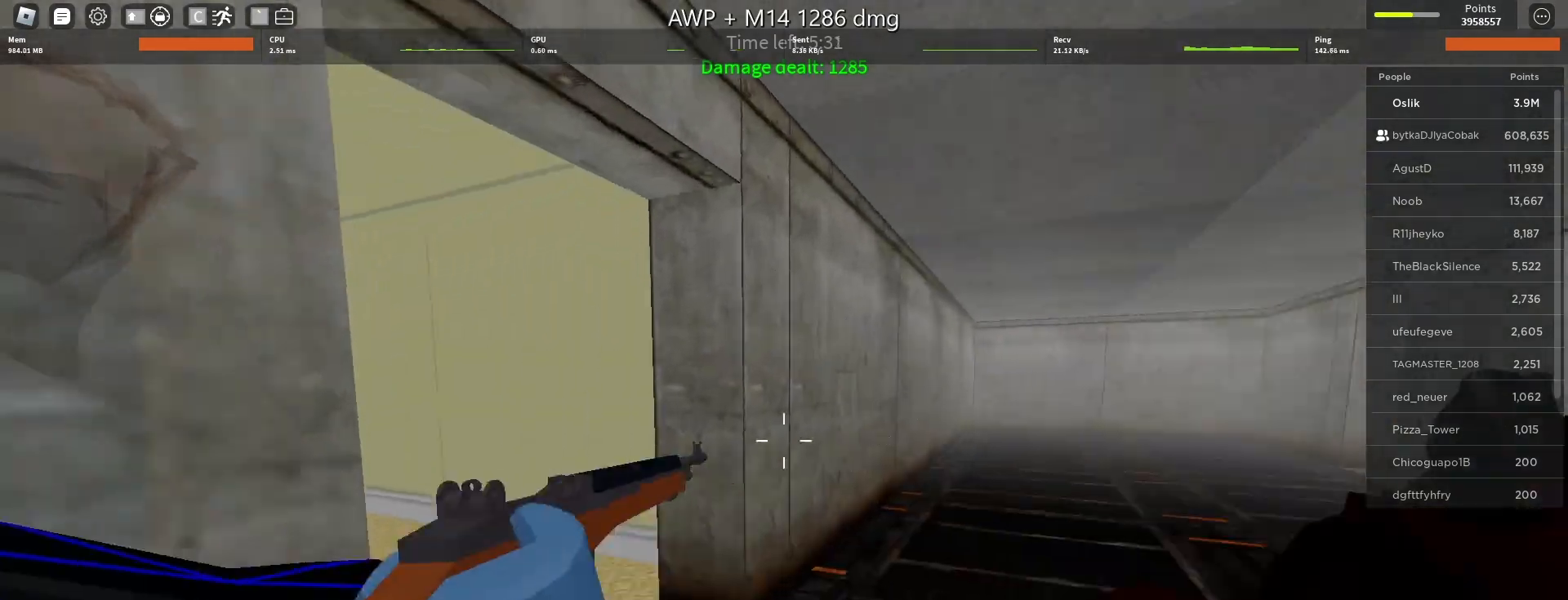
{"keys": ["a"], "mouse": ["left"], "events": [[33, "s", "down"], [100, "mouse_left", "down"], [200, "mouse_left", "up"], [233, "a", "down"], [300, "d", "up"], [300, "s", "up"], [500, "mouse_left", "down"]]}
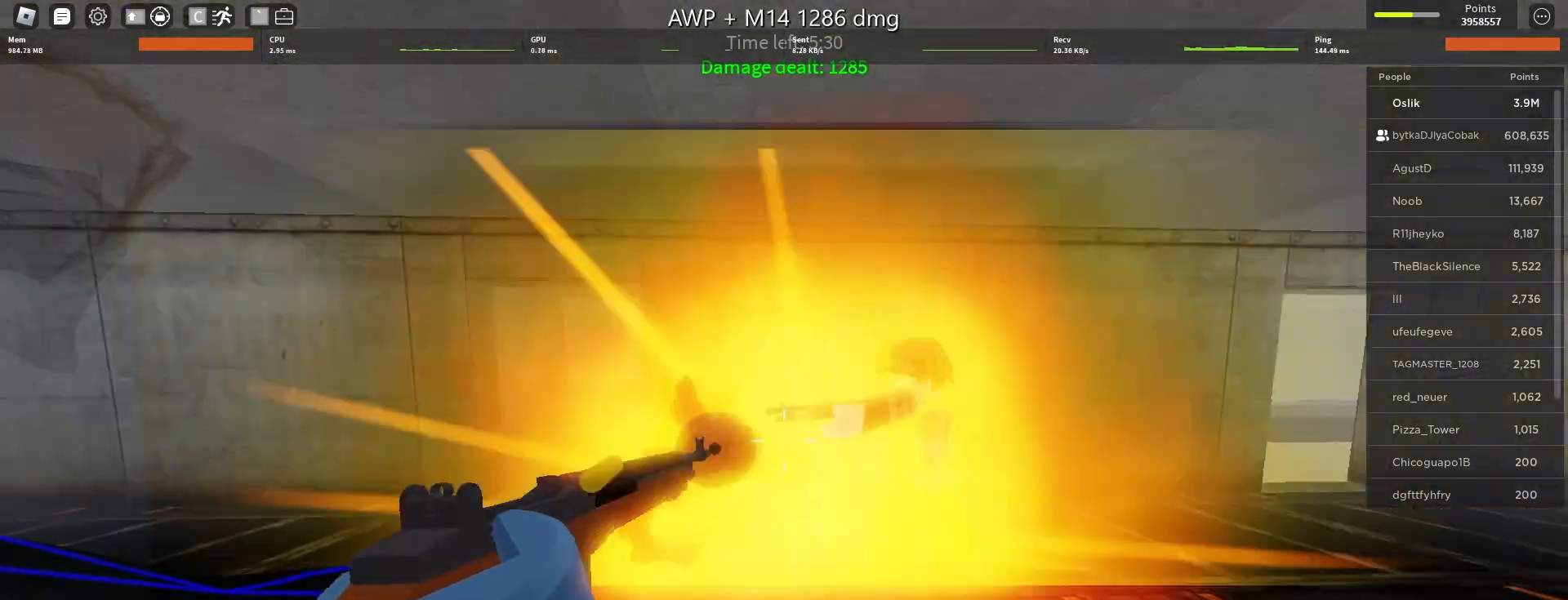
{"keys": ["d"], "mouse": ["left"], "events": [[133, "mouse_left", "up"], [133, "s", "down"], [233, "a", "up"], [333, "d", "down"], [433, "mouse_left", "down"], [467, "s", "up"]]}
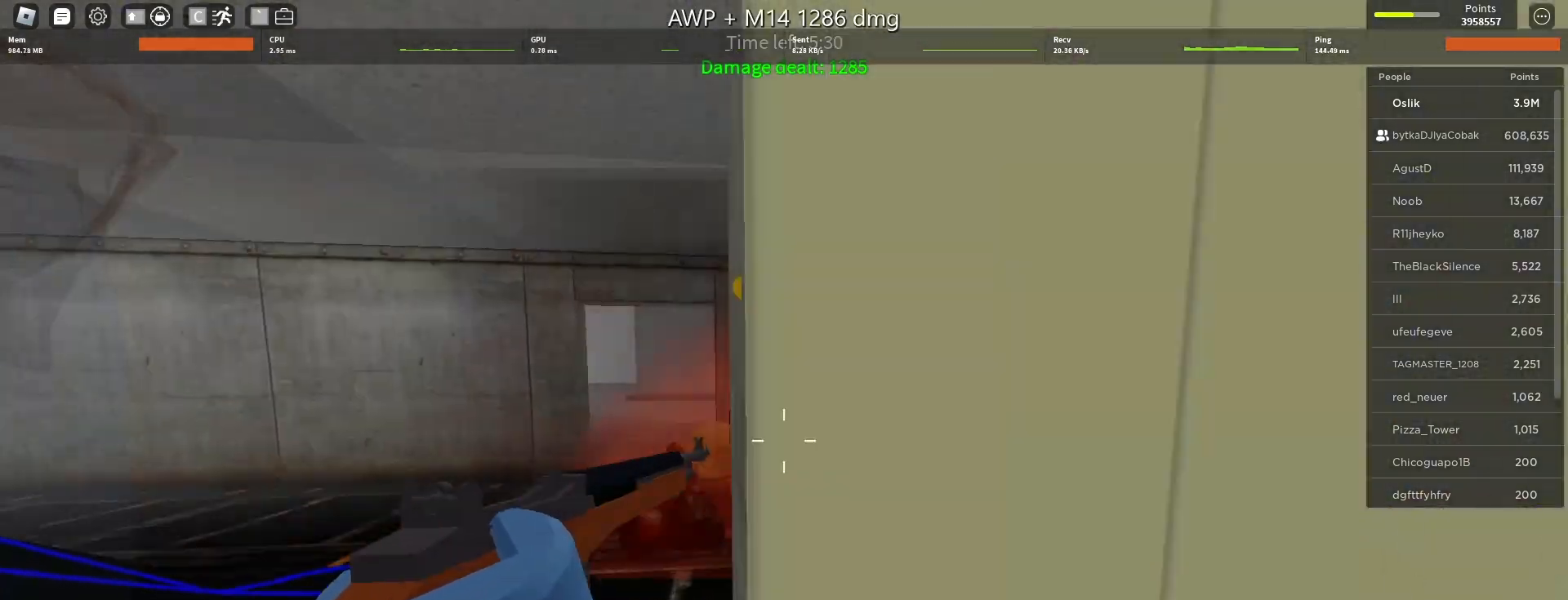
{"keys": [], "mouse": [], "events": [[33, "mouse_left", "up"], [67, "d", "up"], [267, "e", "down"], [400, "e", "up"]]}
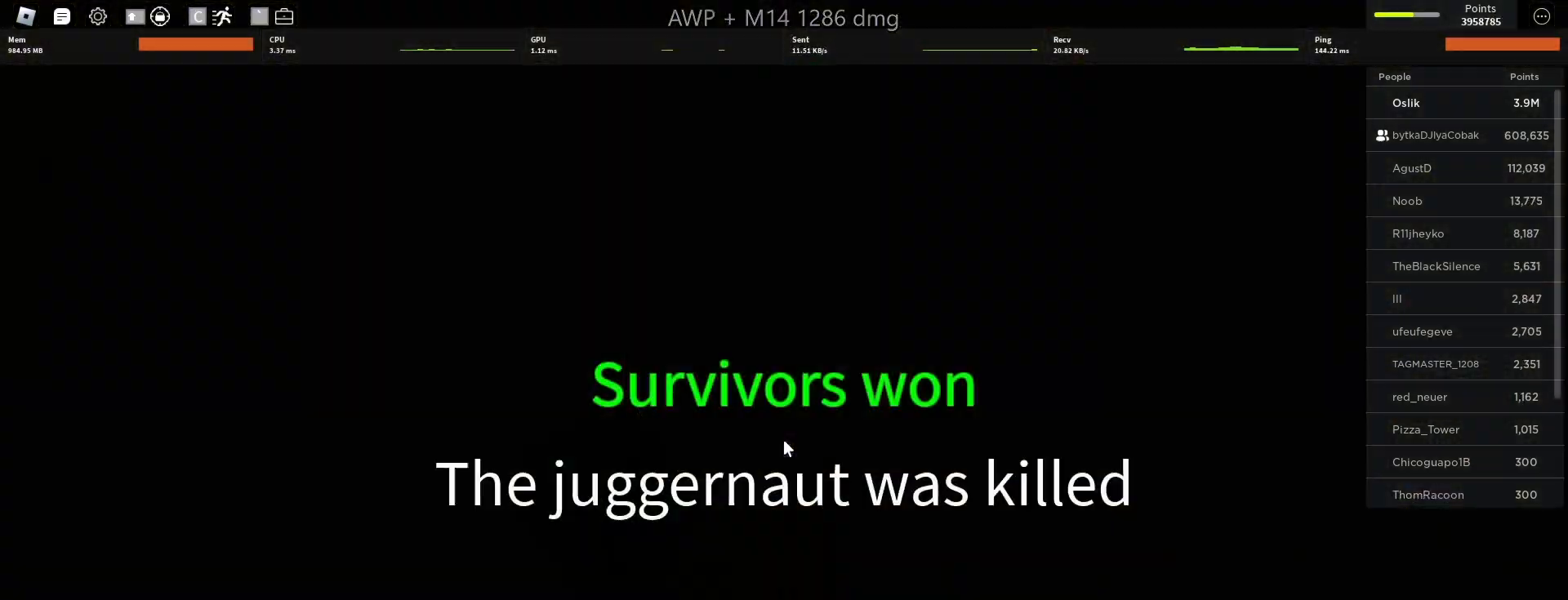
{"keys": ["w"], "mouse": [], "events": [[433, "w", "down"]]}
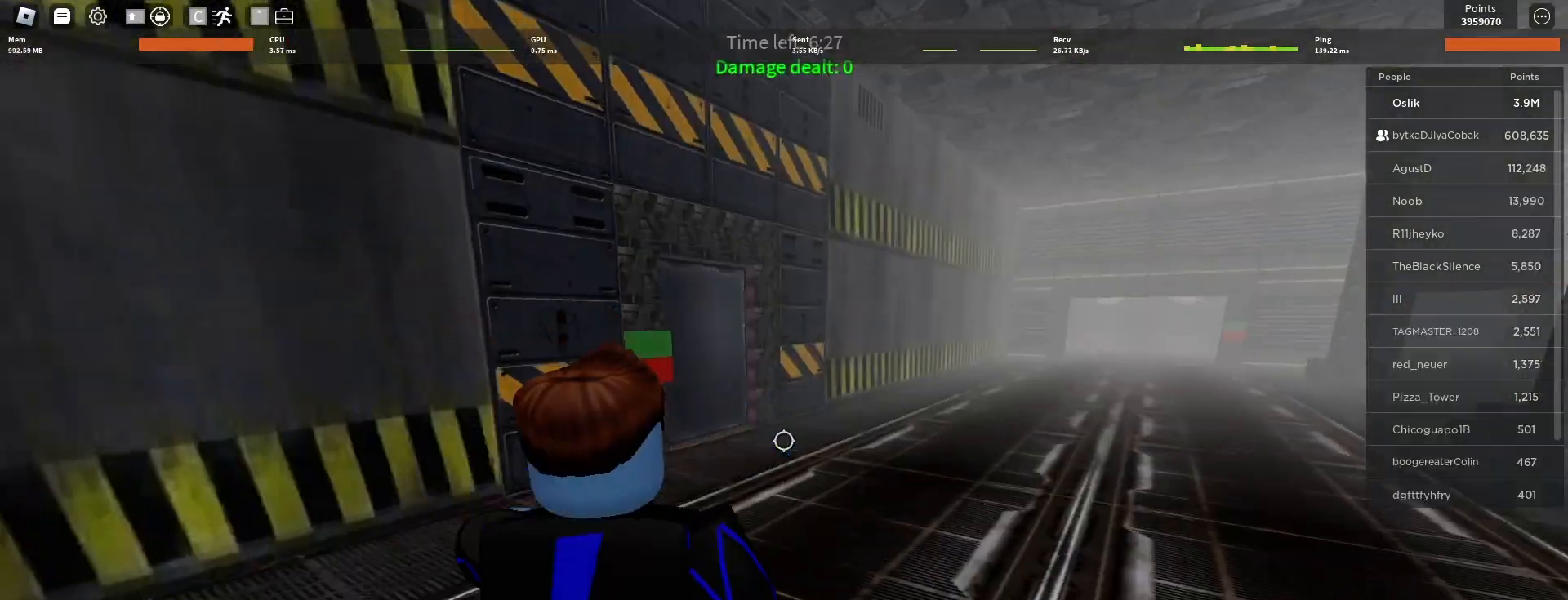
{"keys": ["w"], "mouse": [], "events": [[300, "e", "down"], [400, "e", "up"]]}
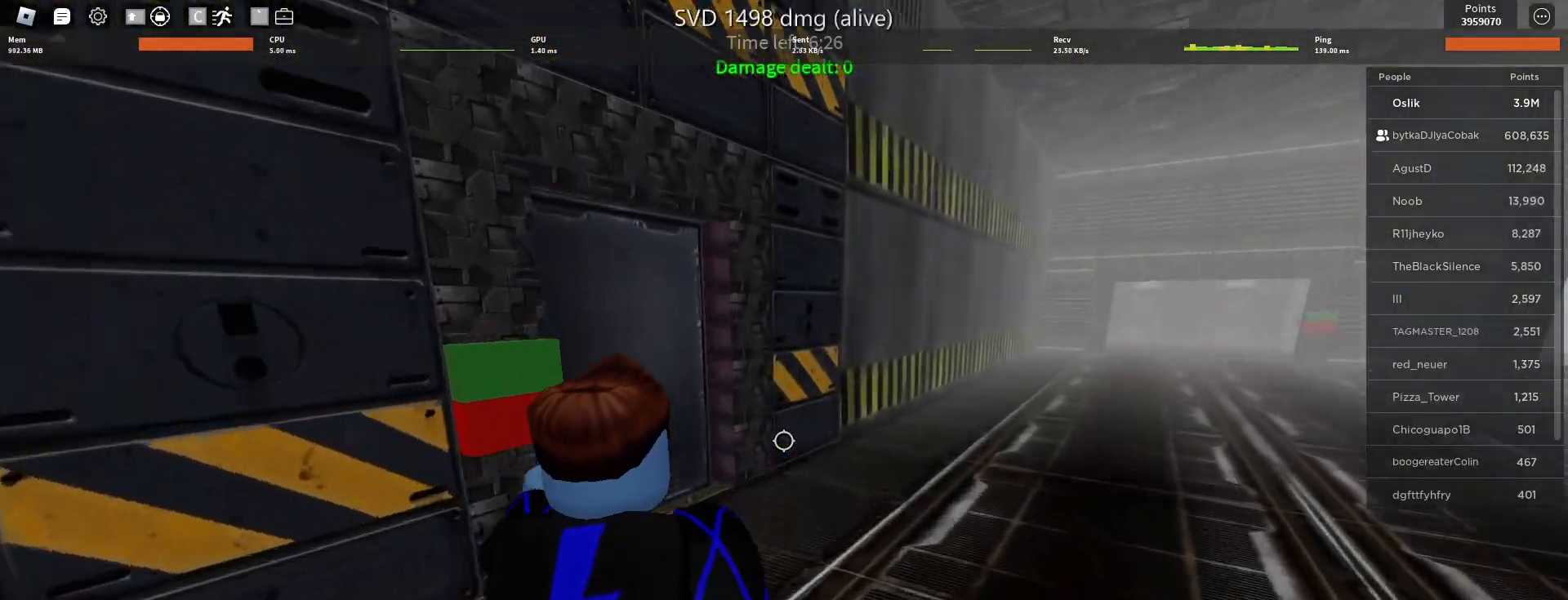
{"keys": ["d", "w"], "mouse": [], "events": [[267, "d", "down"]]}
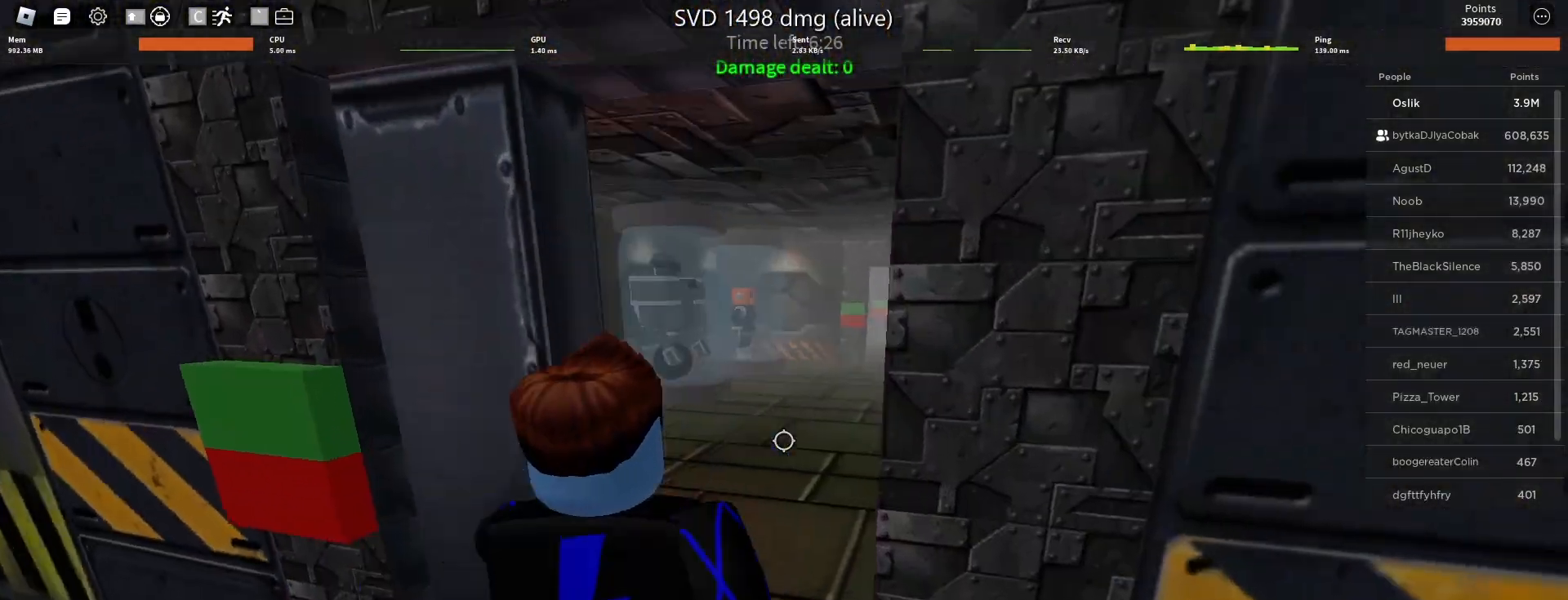
{"keys": ["s"], "mouse": [], "events": [[167, "w", "up"], [267, "s", "down"], [400, "d", "up"]]}
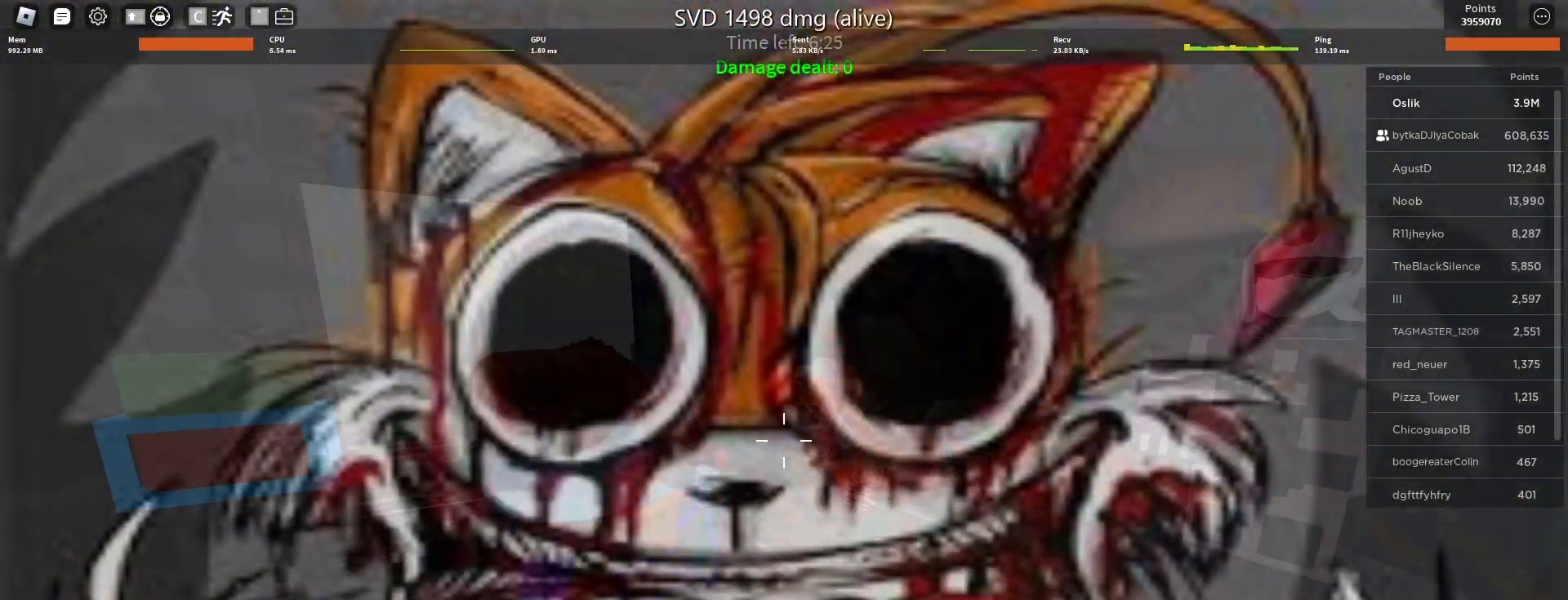
{"keys": ["s"], "mouse": ["left"], "events": [[67, "d", "down"], [100, "mouse_left", "down"], [200, "mouse_left", "up"], [333, "d", "up"], [433, "mouse_left", "down"]]}
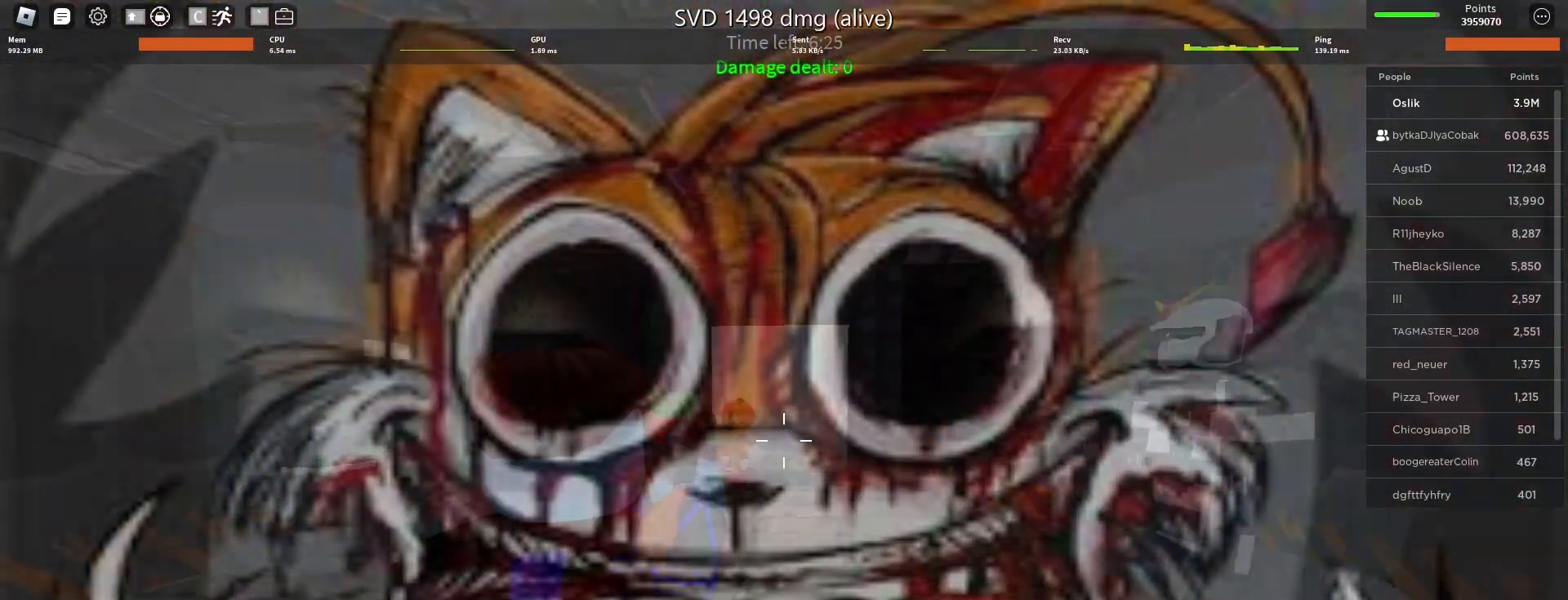
{"keys": ["s"], "mouse": [], "events": [[33, "mouse_left", "up"], [267, "a", "down"], [267, "mouse_left", "down"], [333, "a", "up"], [400, "mouse_left", "up"]]}
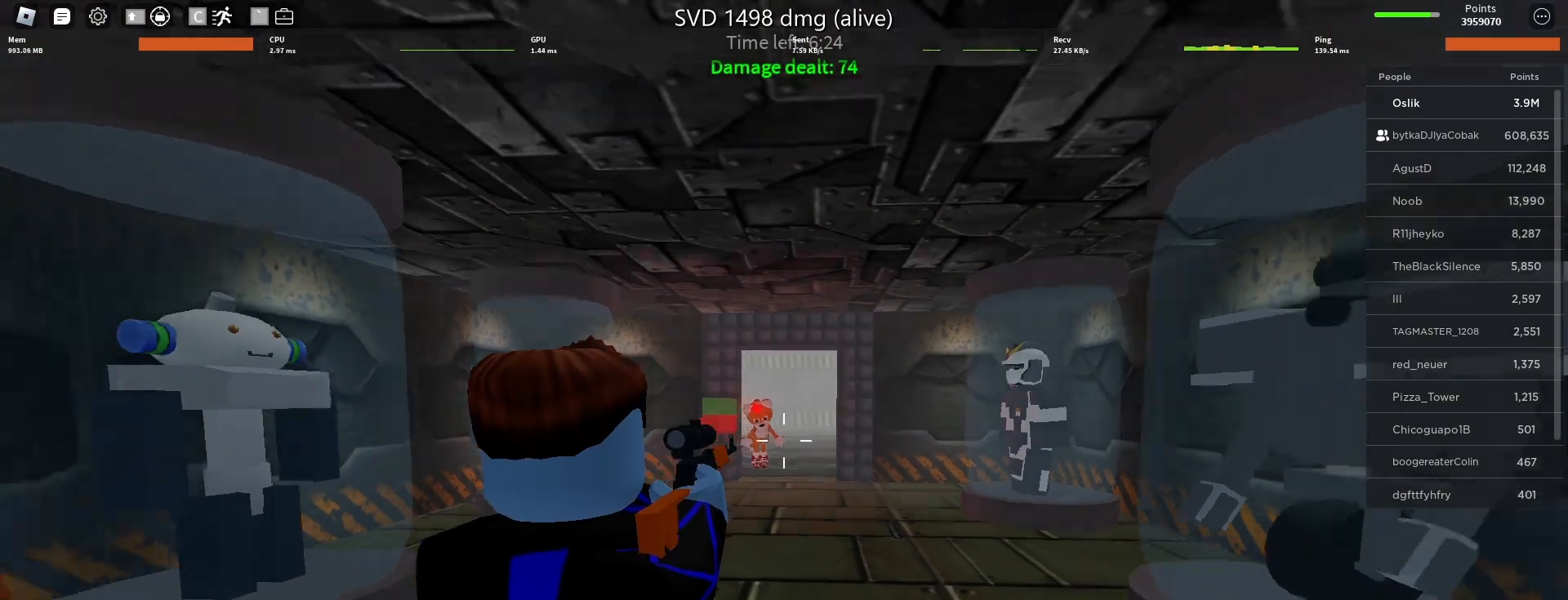
{"keys": ["s"], "mouse": ["left"], "events": [[100, "mouse_left", "down"], [233, "mouse_left", "up"], [433, "mouse_left", "down"]]}
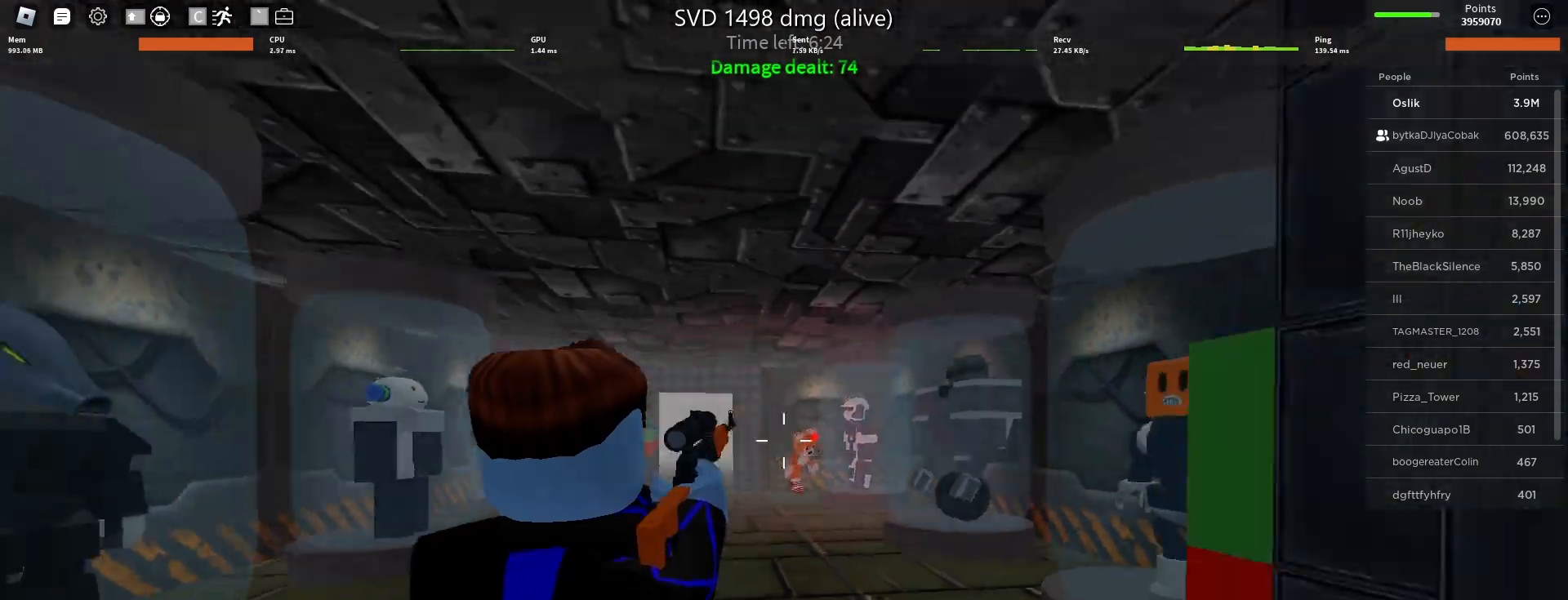
{"keys": ["s"], "mouse": [], "events": [[67, "mouse_left", "up"], [100, "r", "down"], [200, "r", "up"], [333, "d", "down"], [333, "mouse_left", "down"], [433, "d", "up"], [467, "mouse_left", "up"]]}
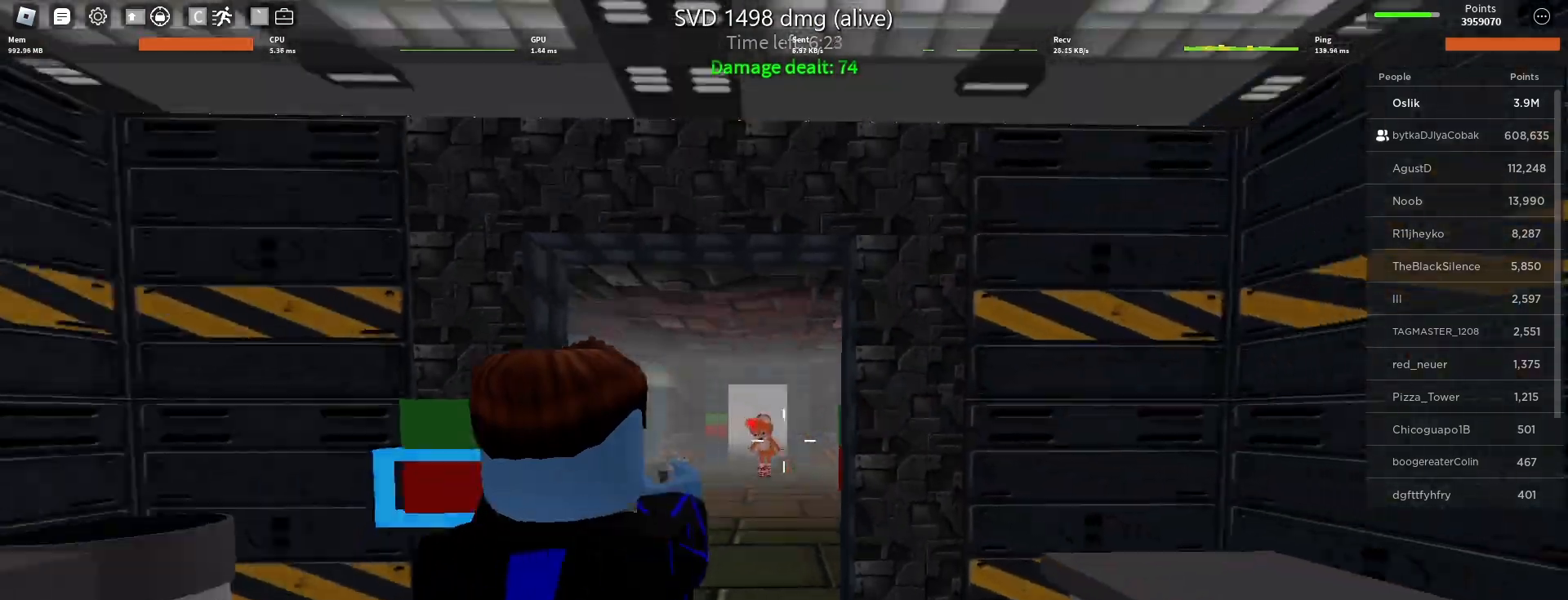
{"keys": ["s"], "mouse": ["left"], "events": [[33, "mouse_left", "down"], [133, "mouse_left", "up"], [167, "mouse_left", "down"], [167, "s", "up"], [233, "s", "down"], [300, "mouse_left", "up"], [333, "mouse_left", "down"], [467, "mouse_left", "up"], [500, "mouse_left", "down"]]}